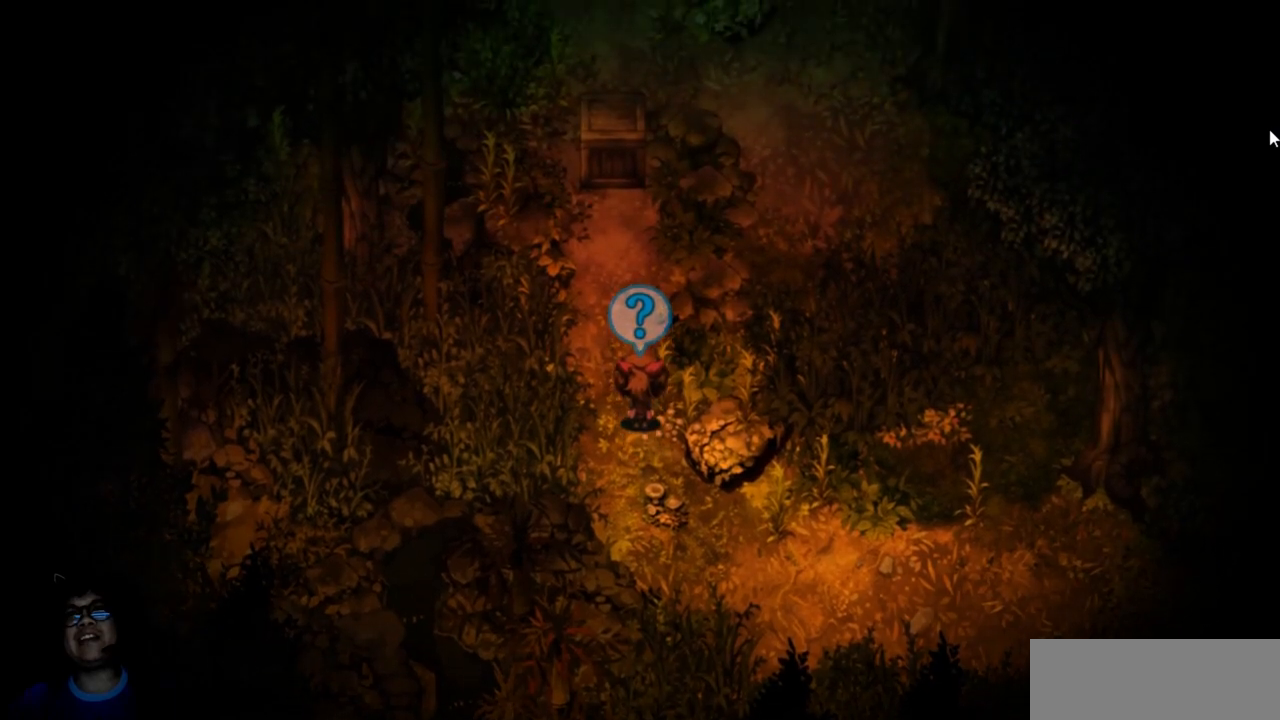
Gameplay with keyboard; each line is a JSON object with the keys held at the frame after it. "events" lists presses ("down") and releases ("up") of "c", "down", "left", "right", "up" and "z" between this image and that frame as [ms after this image, input, new state], when the widget could be followed in between. No other keys are recorded. Mouse input is not recorded. Not read: x.
{"keys": ["up"], "events": [[333, "up", "down"]]}
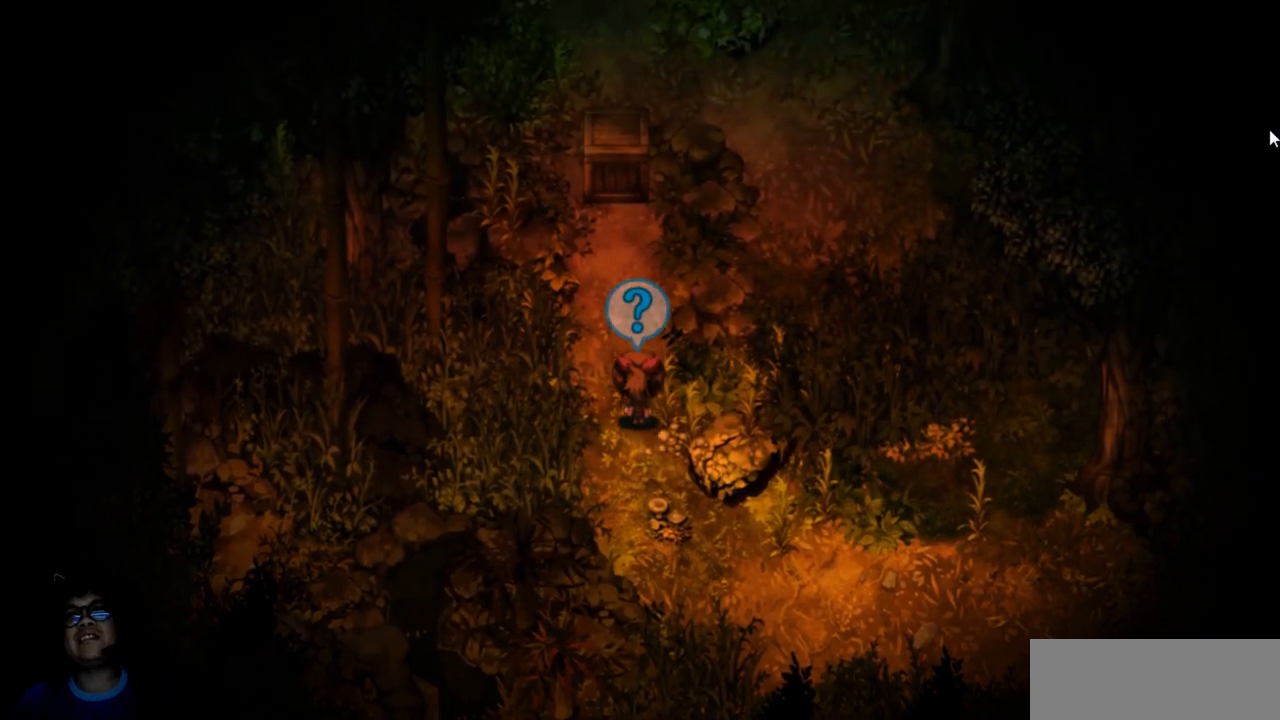
{"keys": ["up"], "events": [[217, "left", "down"], [400, "left", "up"]]}
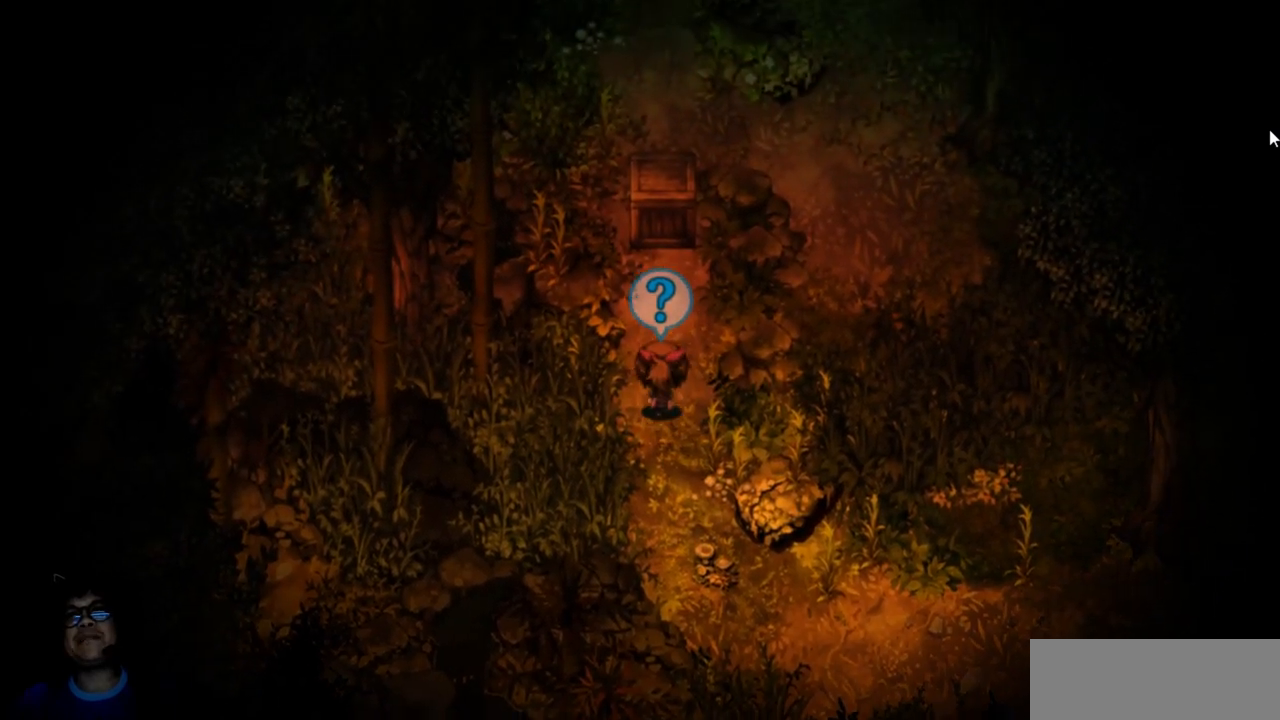
{"keys": ["up"], "events": []}
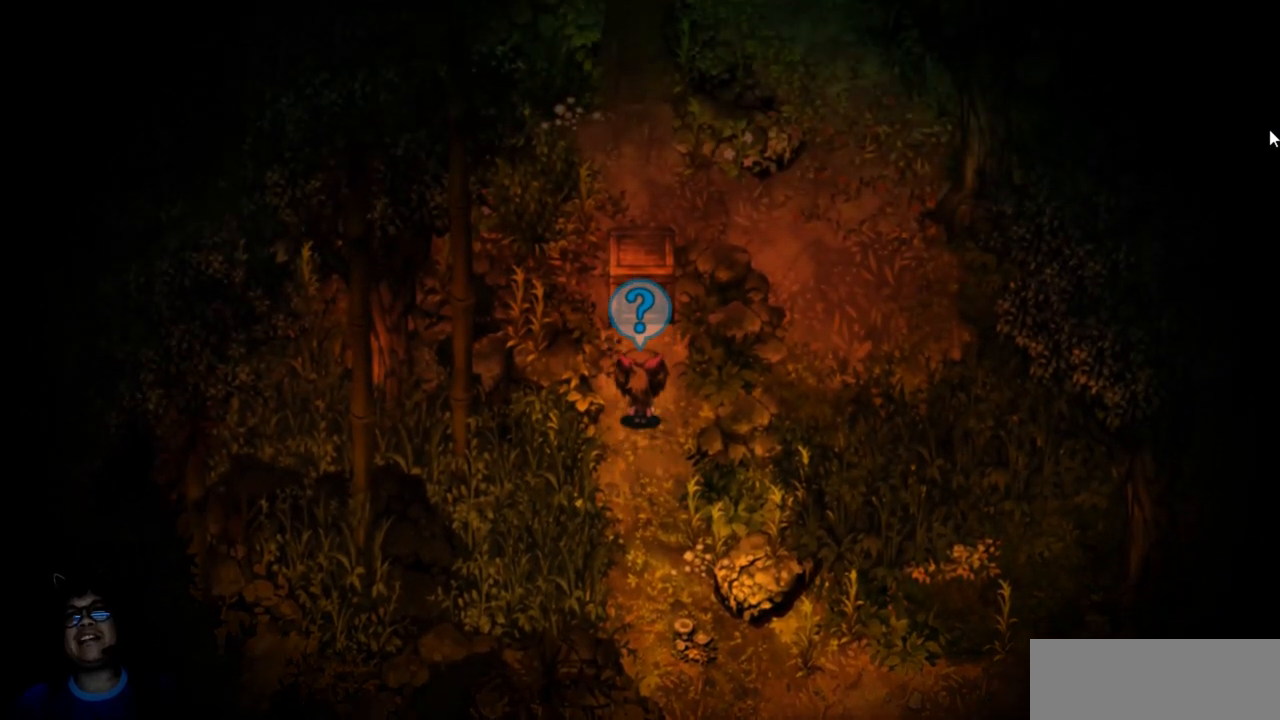
{"keys": ["up"], "events": []}
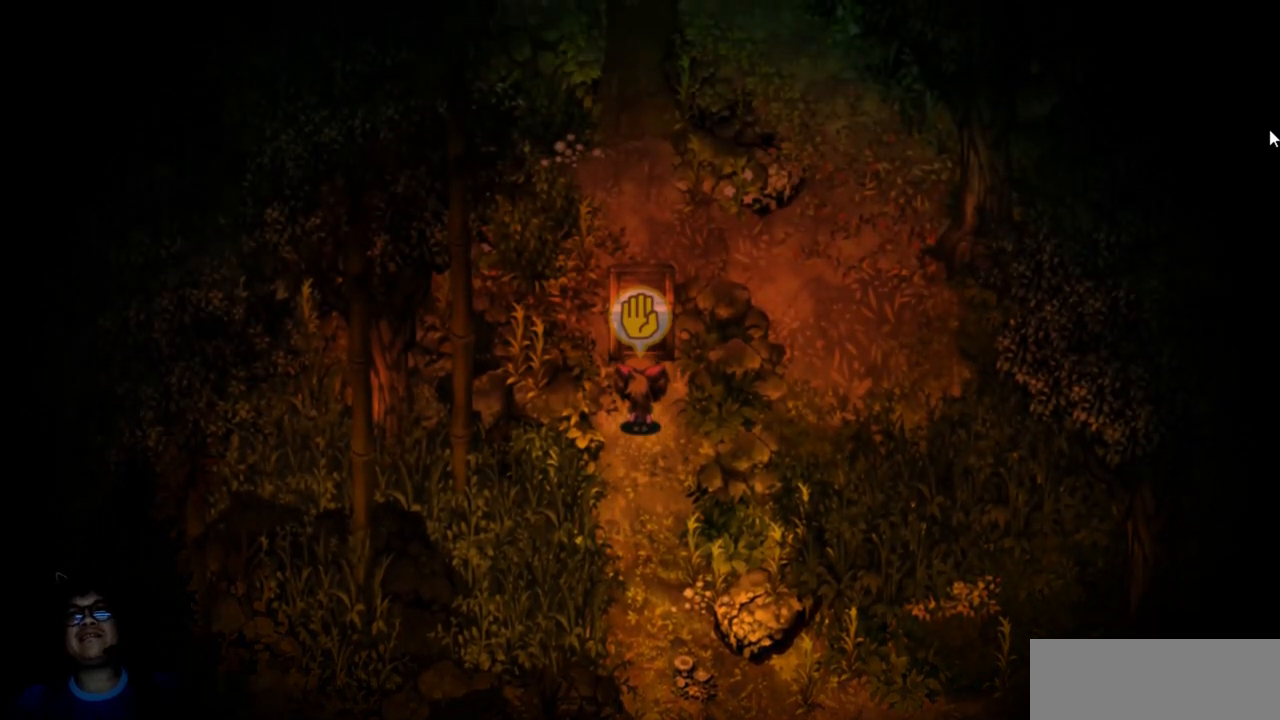
{"keys": [], "events": [[183, "up", "up"]]}
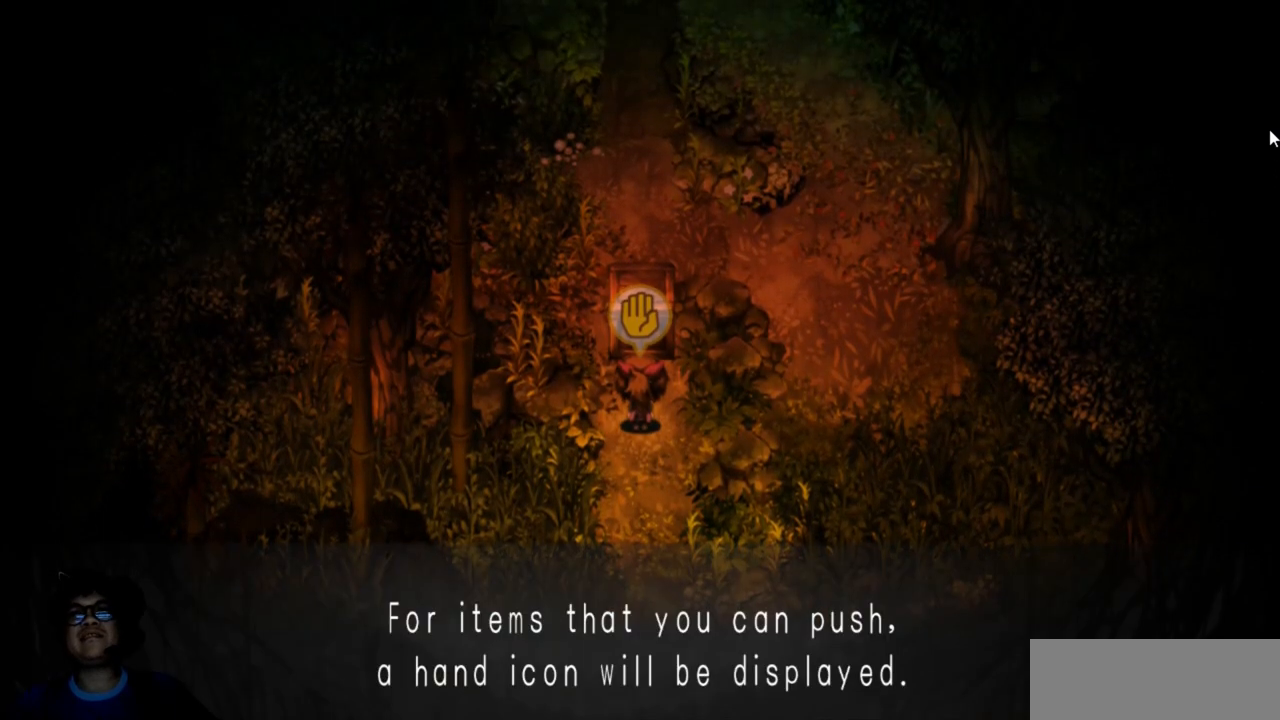
{"keys": [], "events": []}
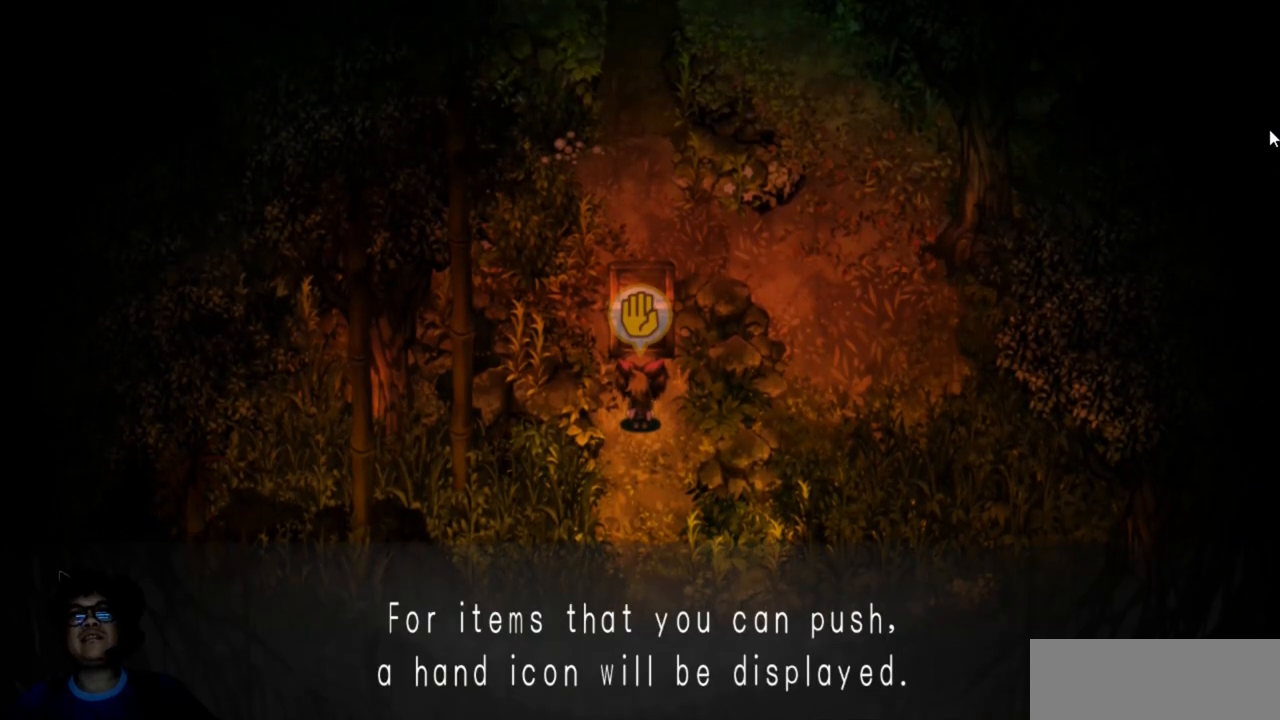
{"keys": [], "events": [[367, "z", "down"], [450, "z", "up"]]}
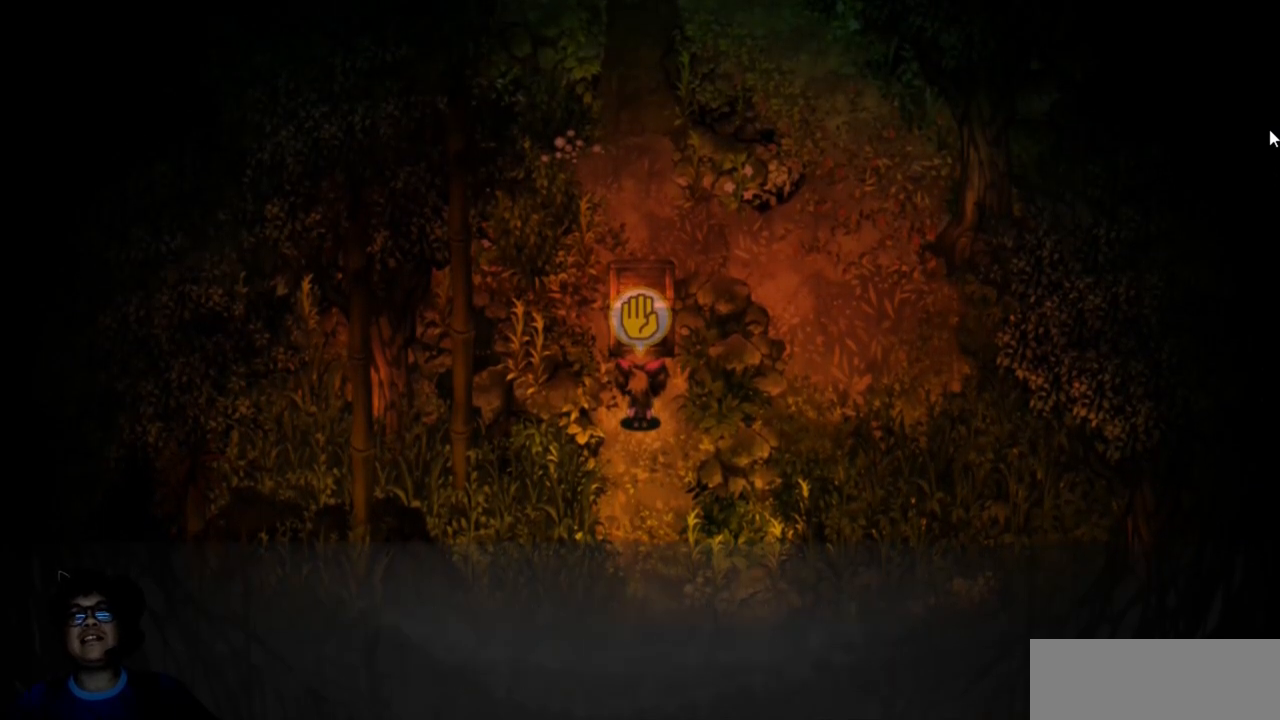
{"keys": [], "events": []}
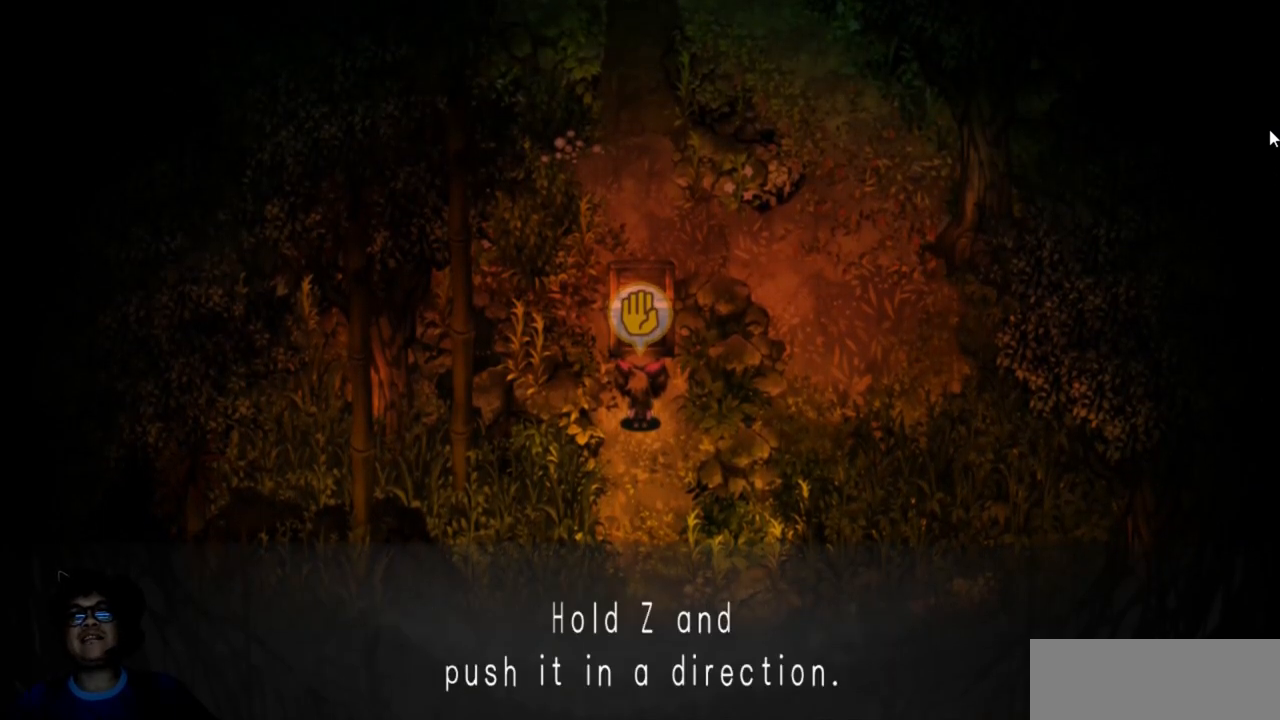
{"keys": [], "events": []}
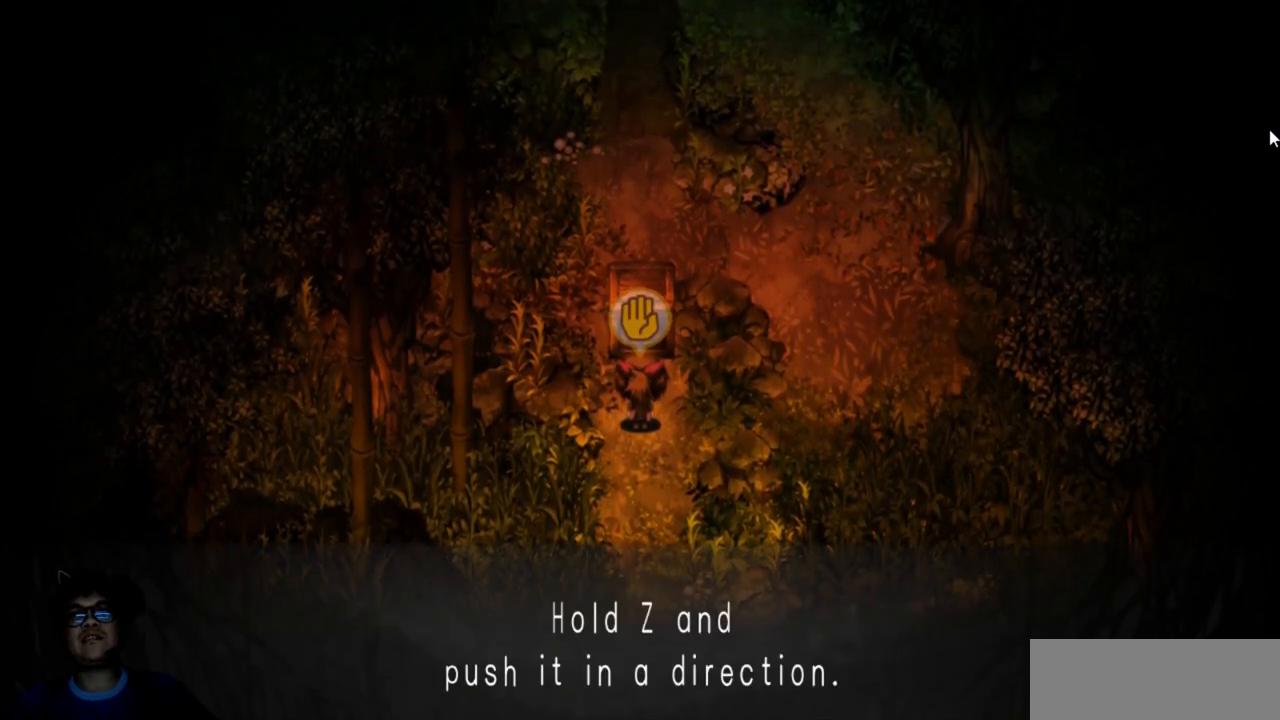
{"keys": [], "events": []}
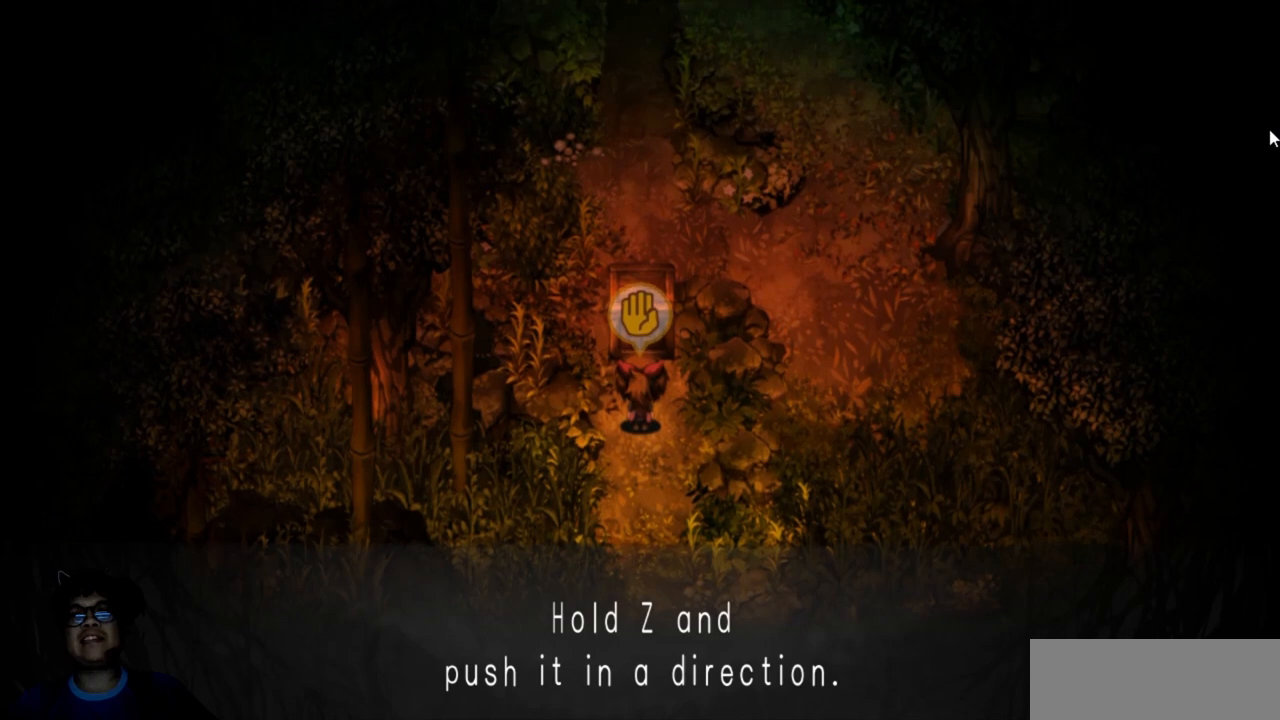
{"keys": [], "events": [[333, "z", "down"], [450, "z", "up"]]}
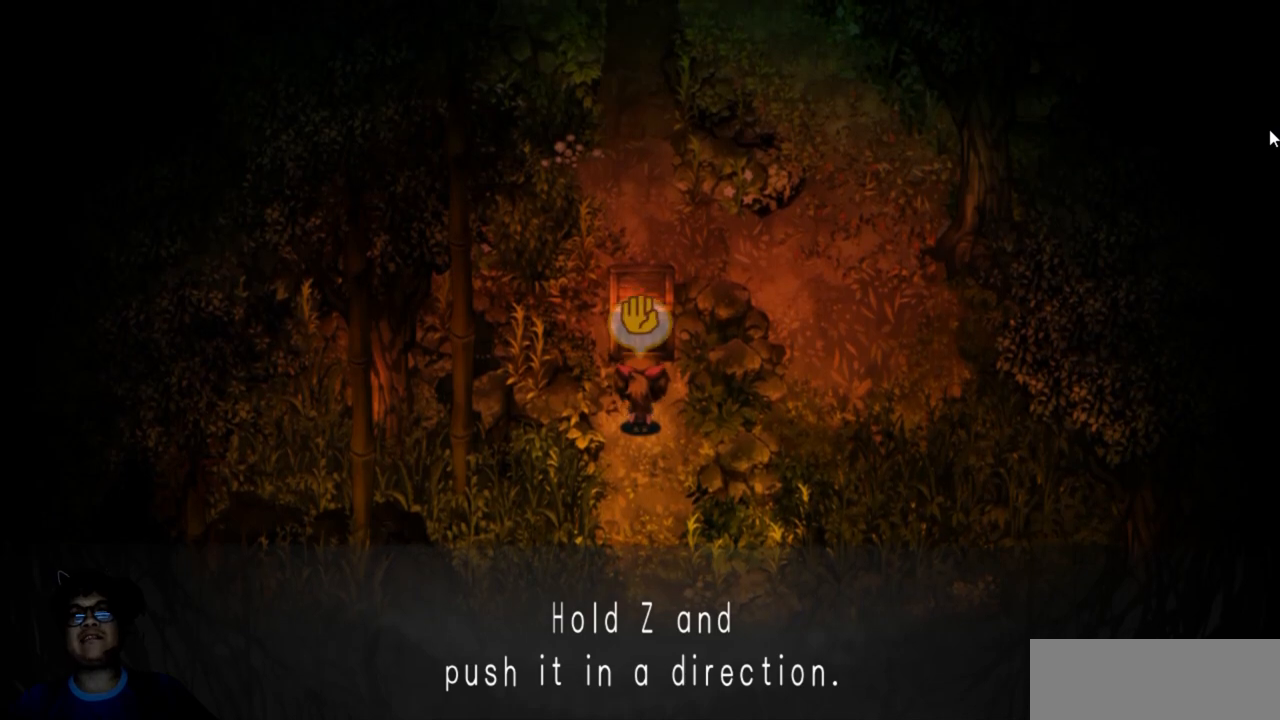
{"keys": ["z"], "events": [[400, "z", "down"]]}
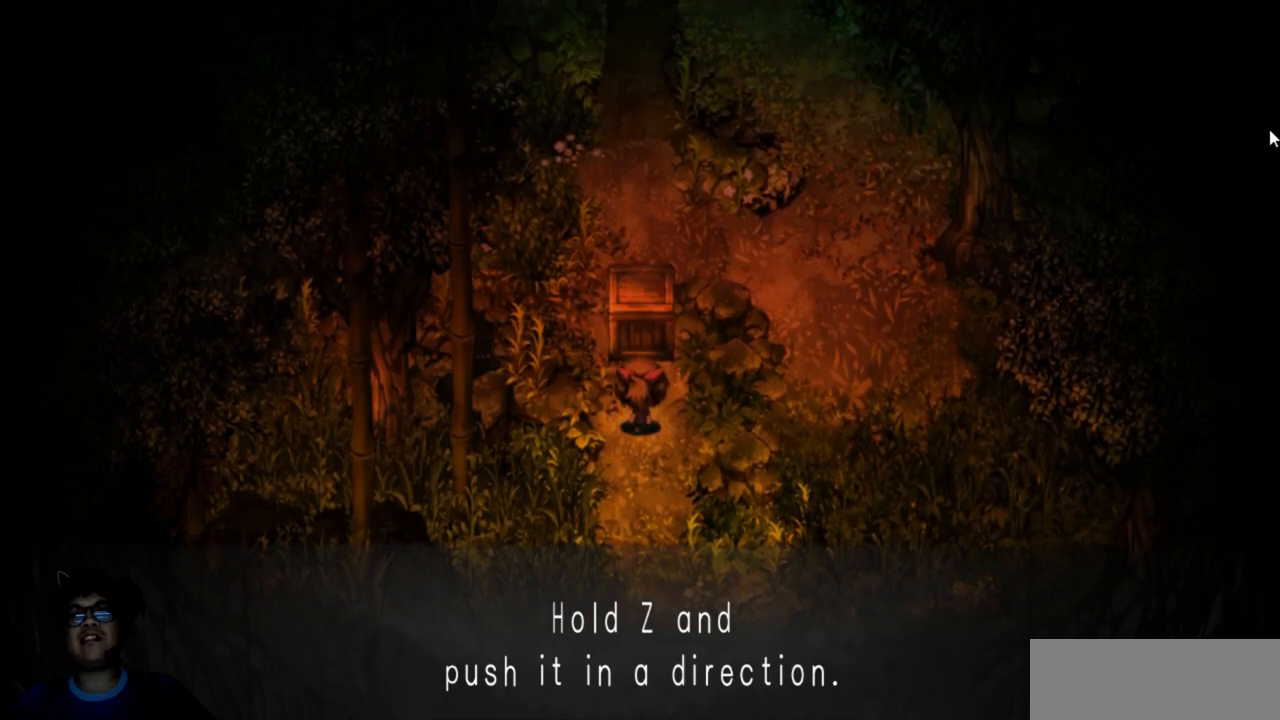
{"keys": ["up", "z"], "events": [[367, "up", "down"]]}
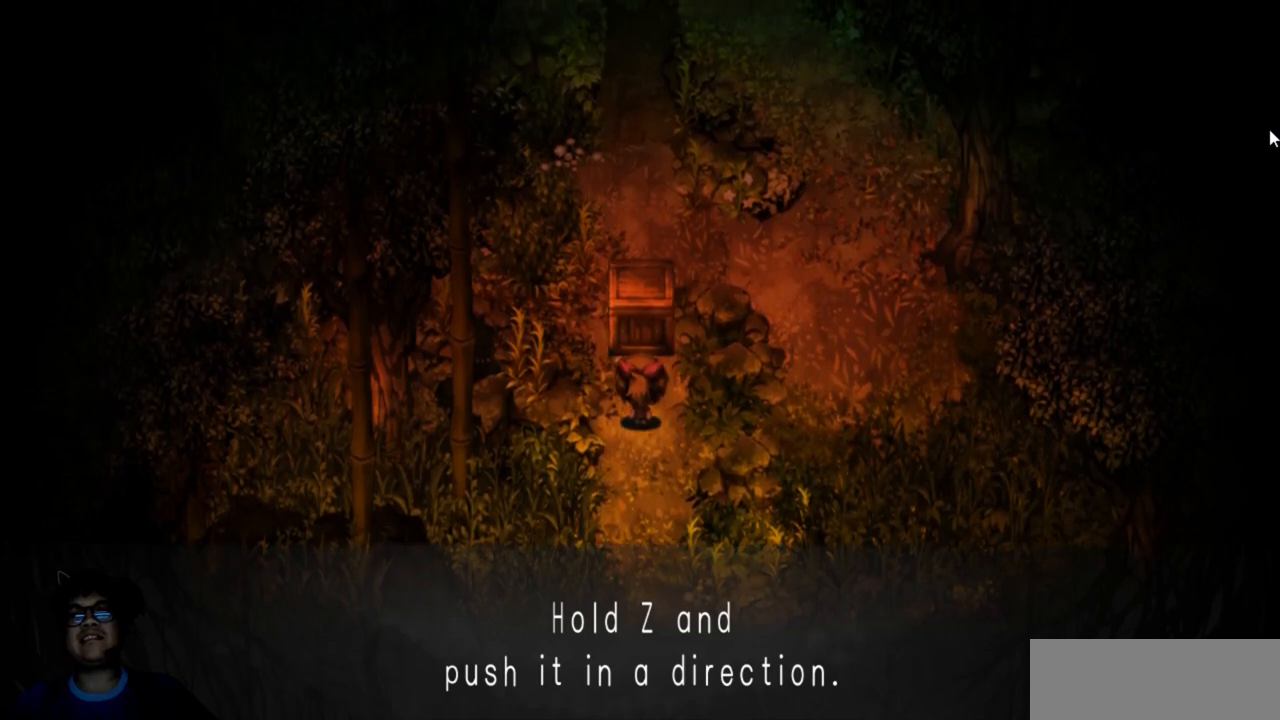
{"keys": ["up", "z"], "events": []}
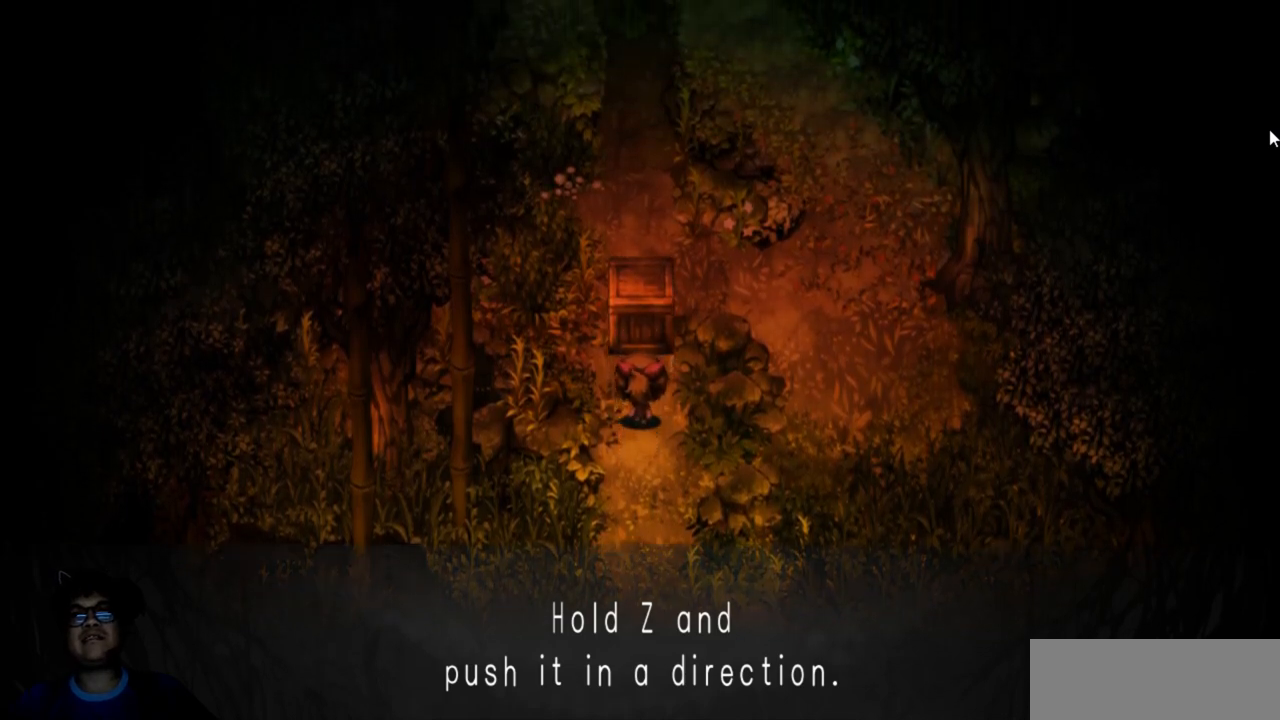
{"keys": ["up", "z"], "events": []}
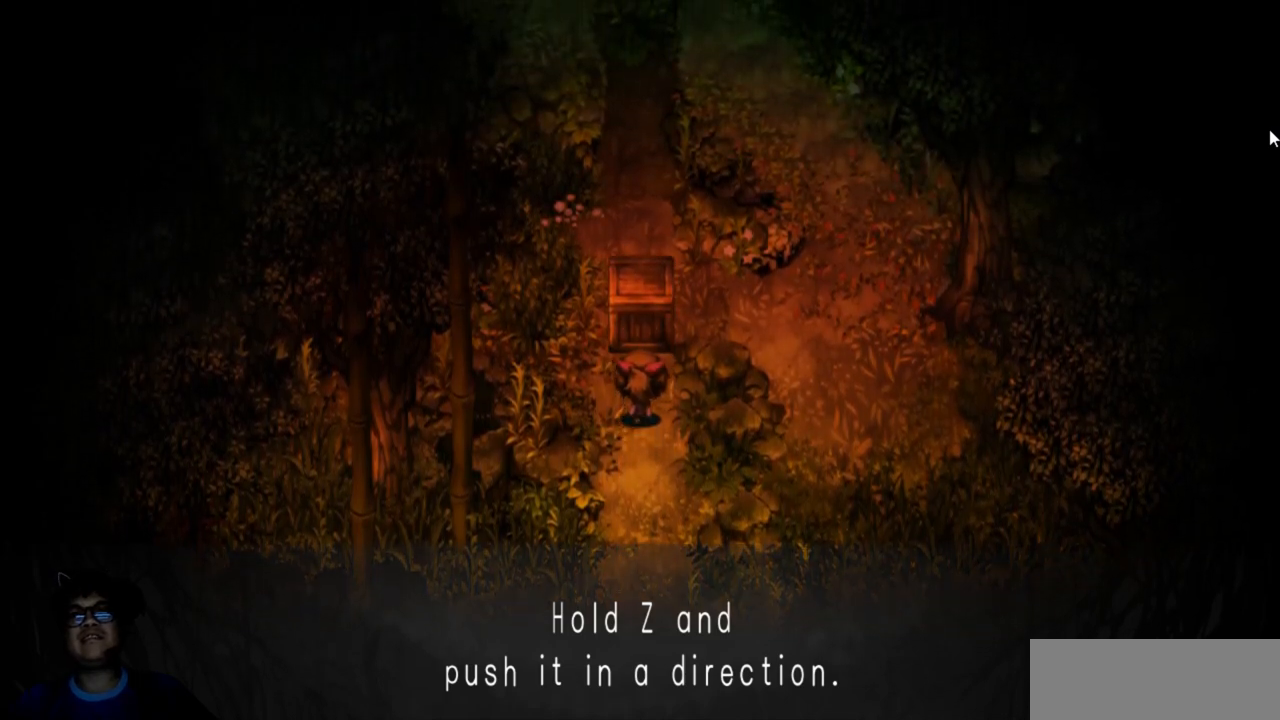
{"keys": ["up", "z"], "events": []}
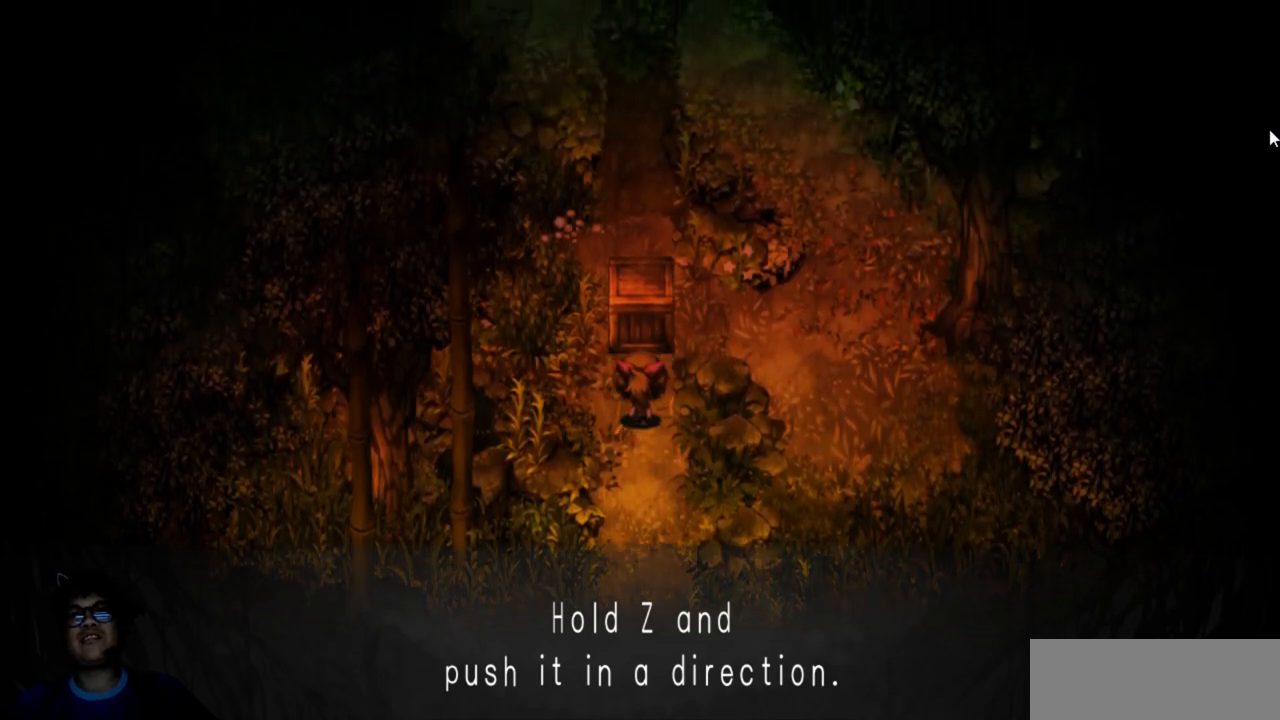
{"keys": ["up", "z"], "events": []}
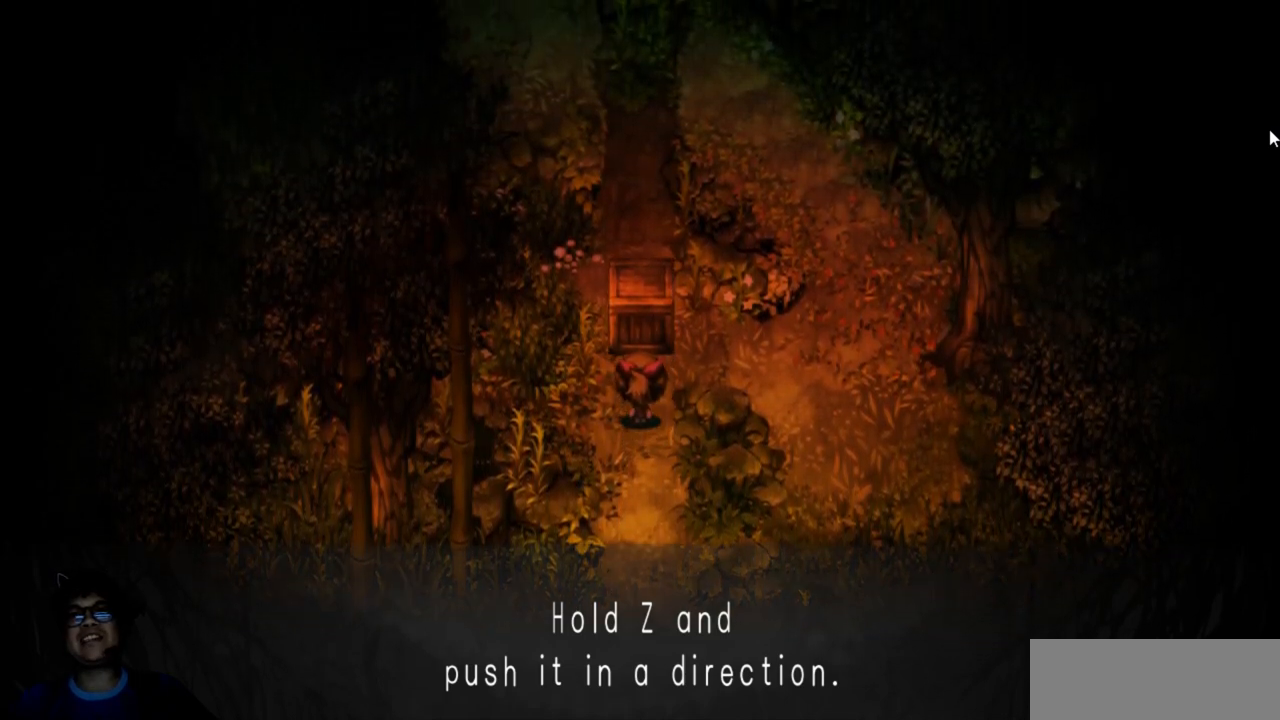
{"keys": ["up", "z"], "events": []}
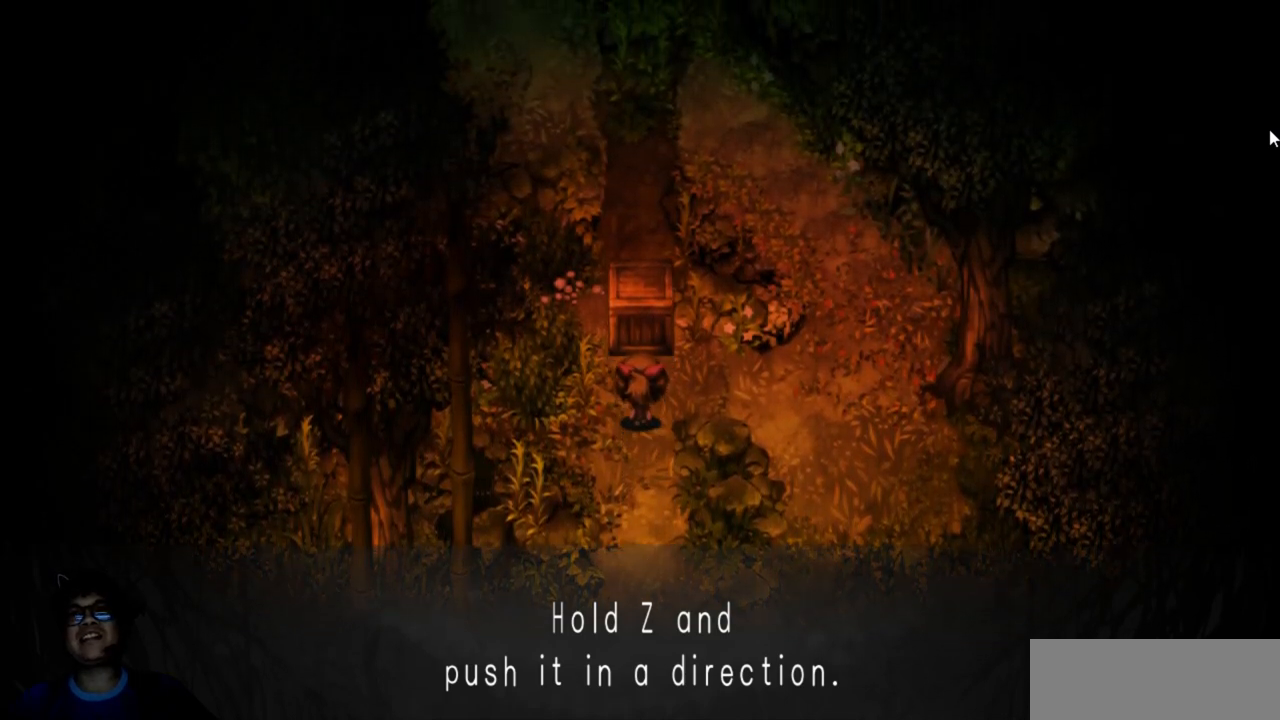
{"keys": [], "events": [[50, "z", "up"], [167, "up", "up"]]}
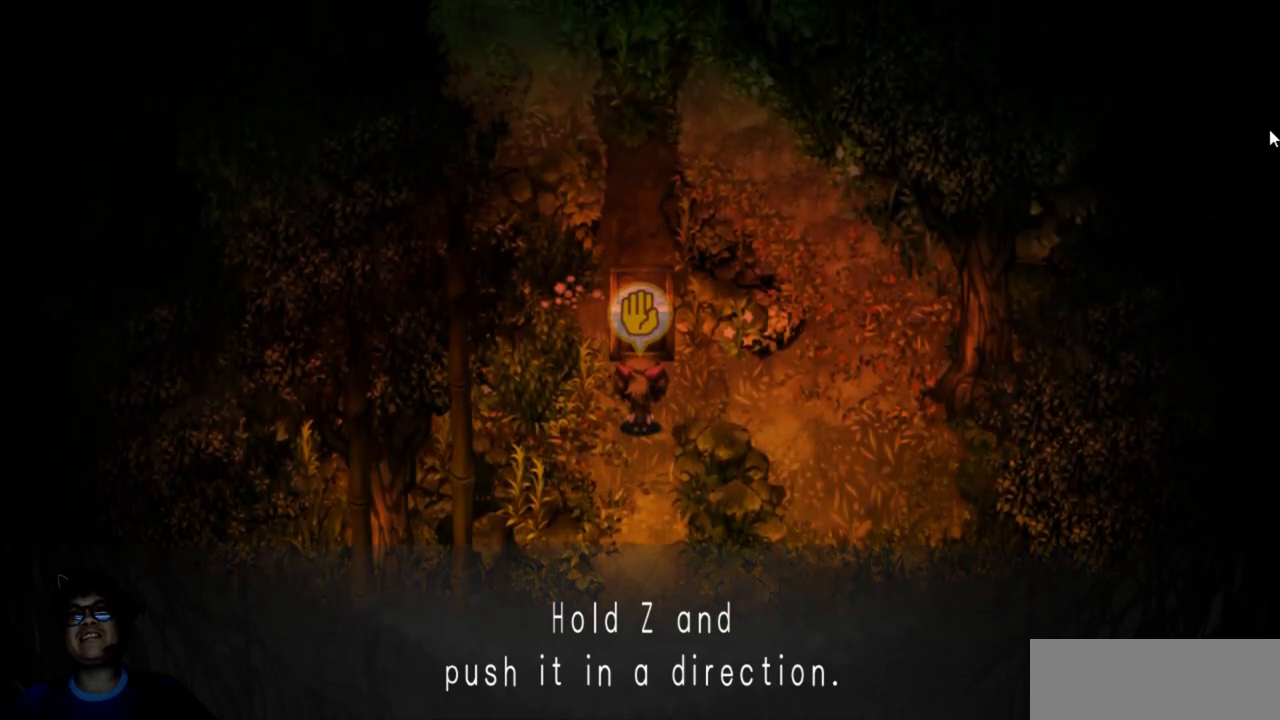
{"keys": ["up", "z"], "events": [[183, "z", "down"], [217, "up", "down"]]}
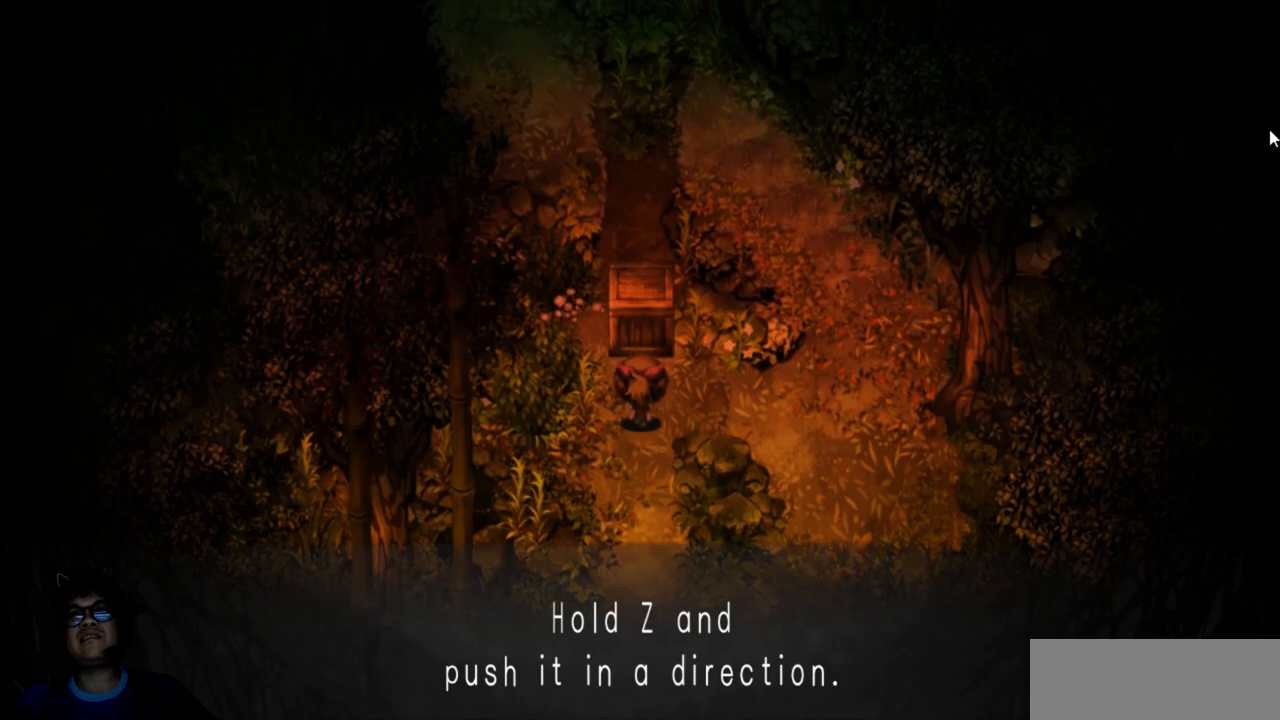
{"keys": ["right"], "events": [[17, "up", "up"], [83, "z", "up"], [283, "right", "down"]]}
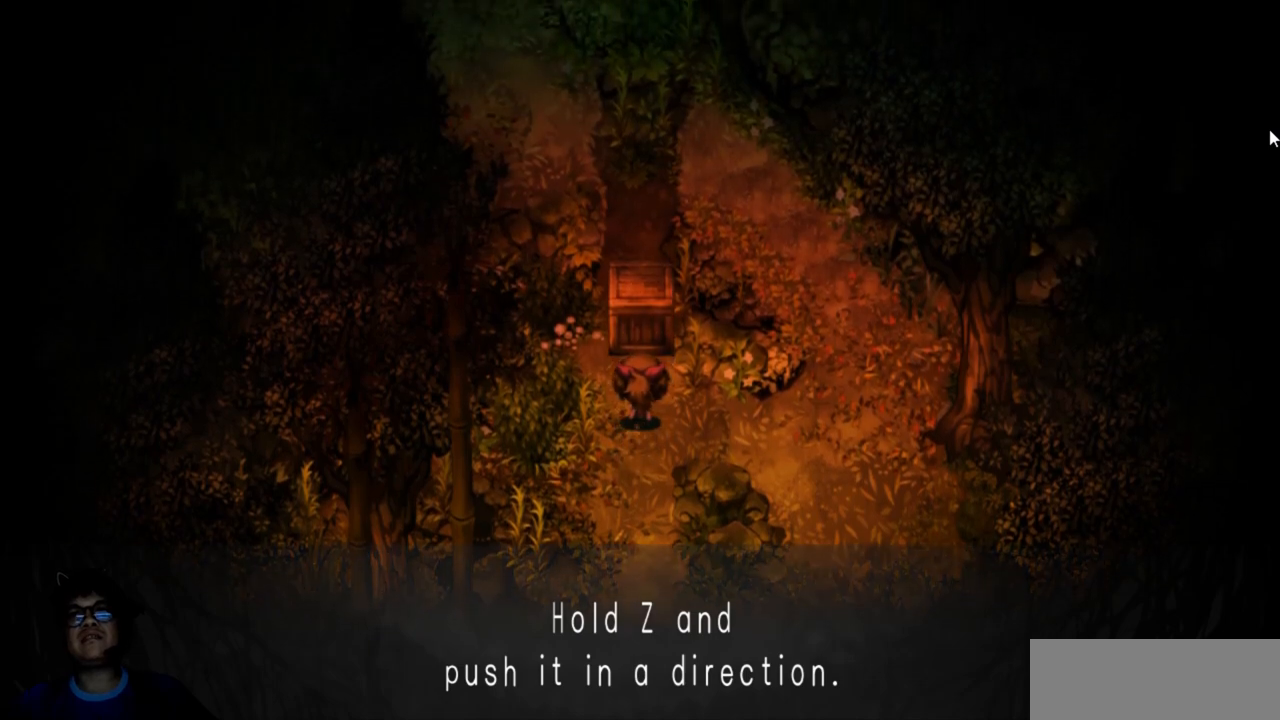
{"keys": [], "events": [[117, "right", "up"]]}
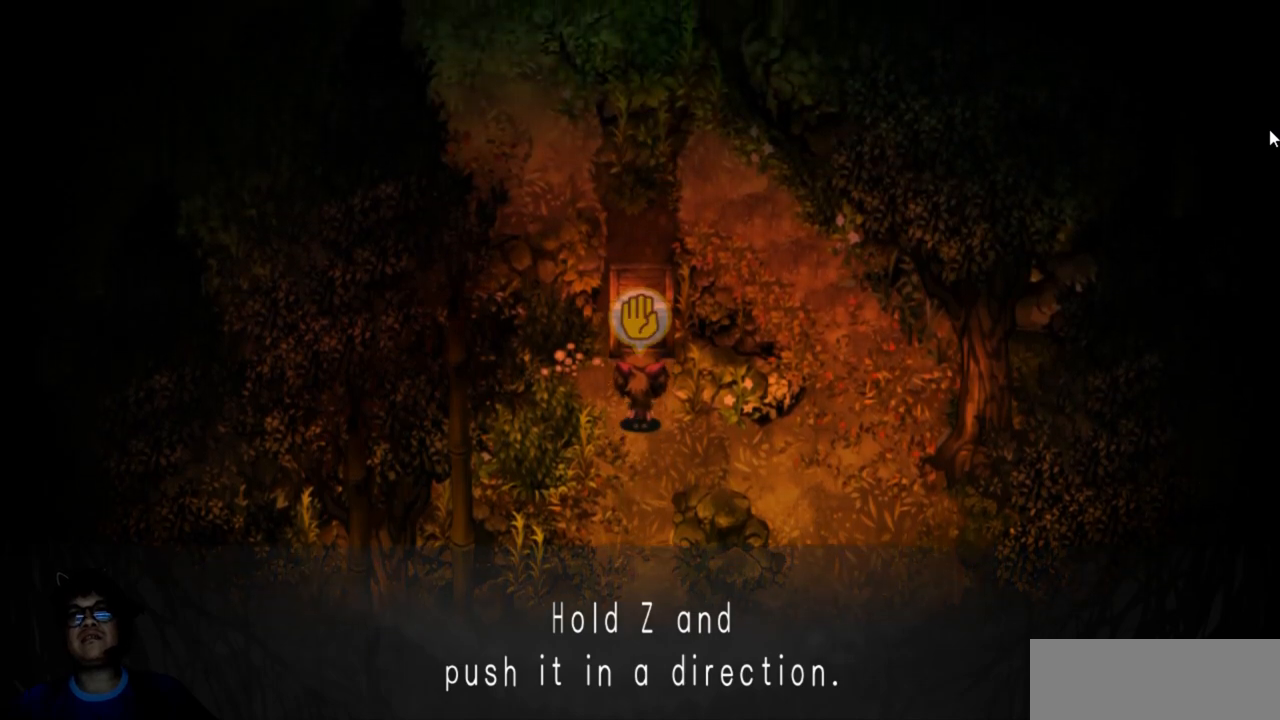
{"keys": ["up", "z"], "events": [[267, "z", "down"], [317, "up", "down"]]}
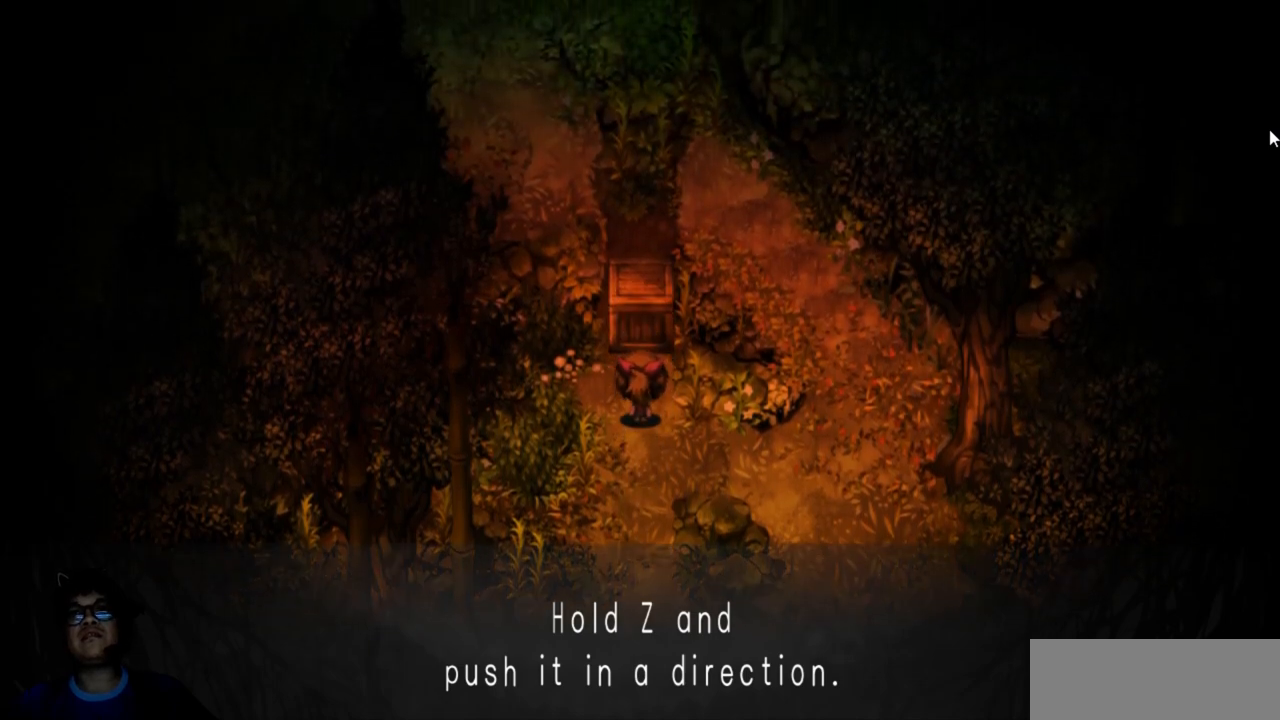
{"keys": ["up", "z"], "events": []}
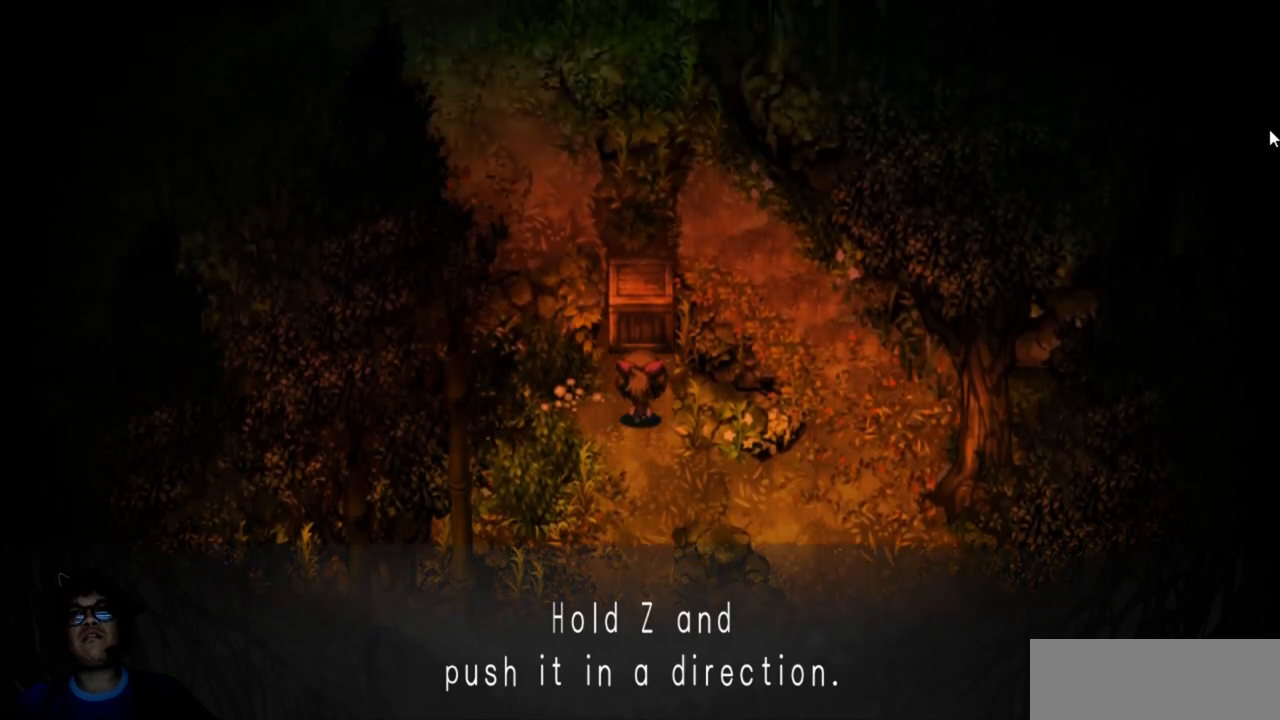
{"keys": ["up", "z"], "events": []}
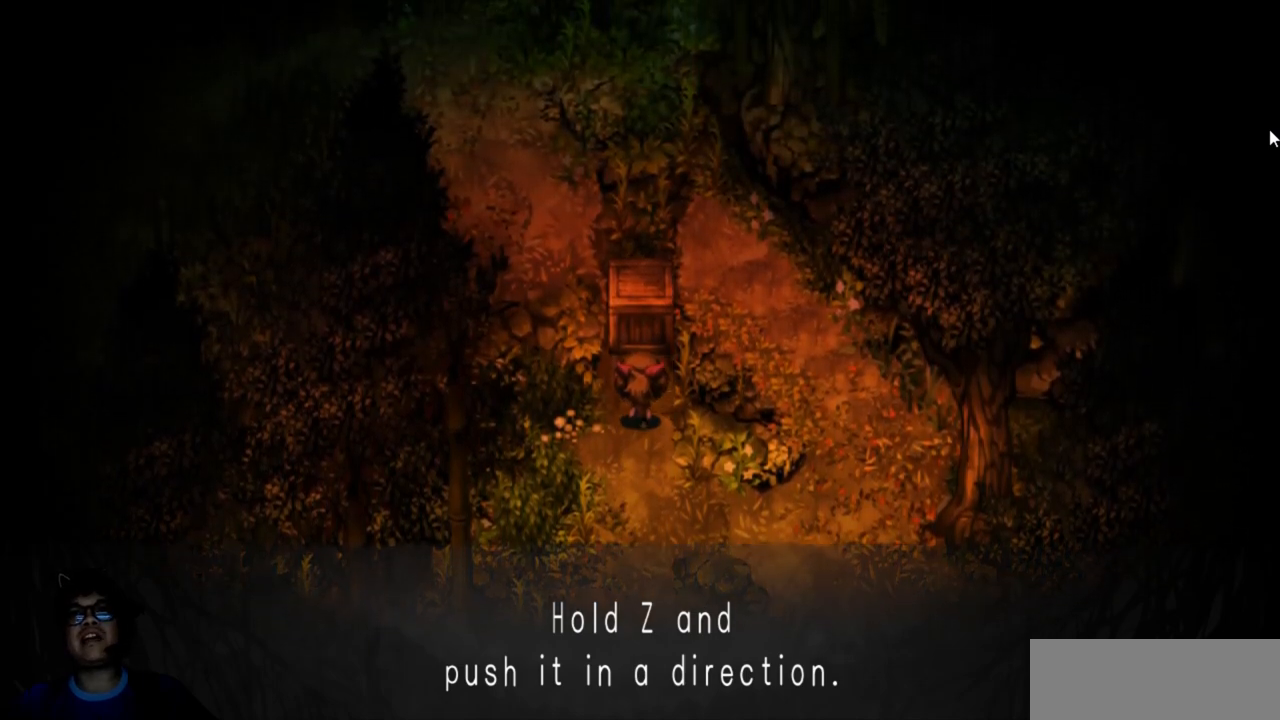
{"keys": ["up", "z"], "events": []}
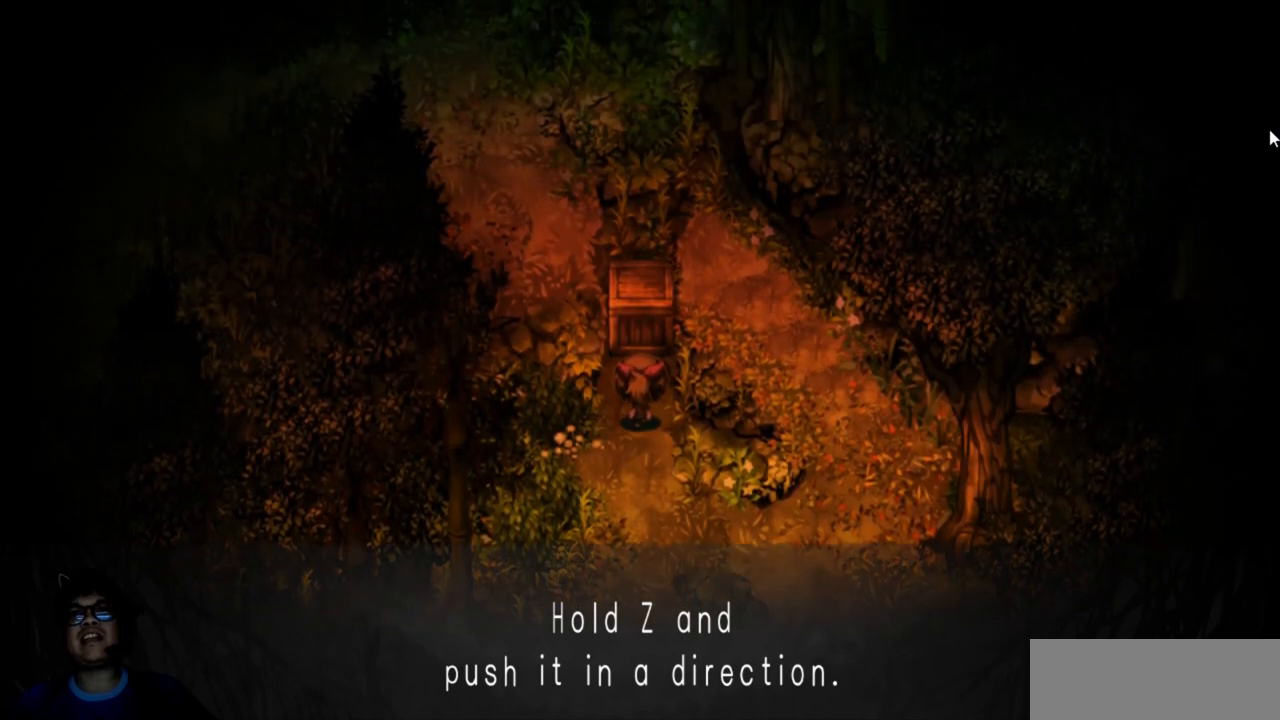
{"keys": ["up", "z"], "events": []}
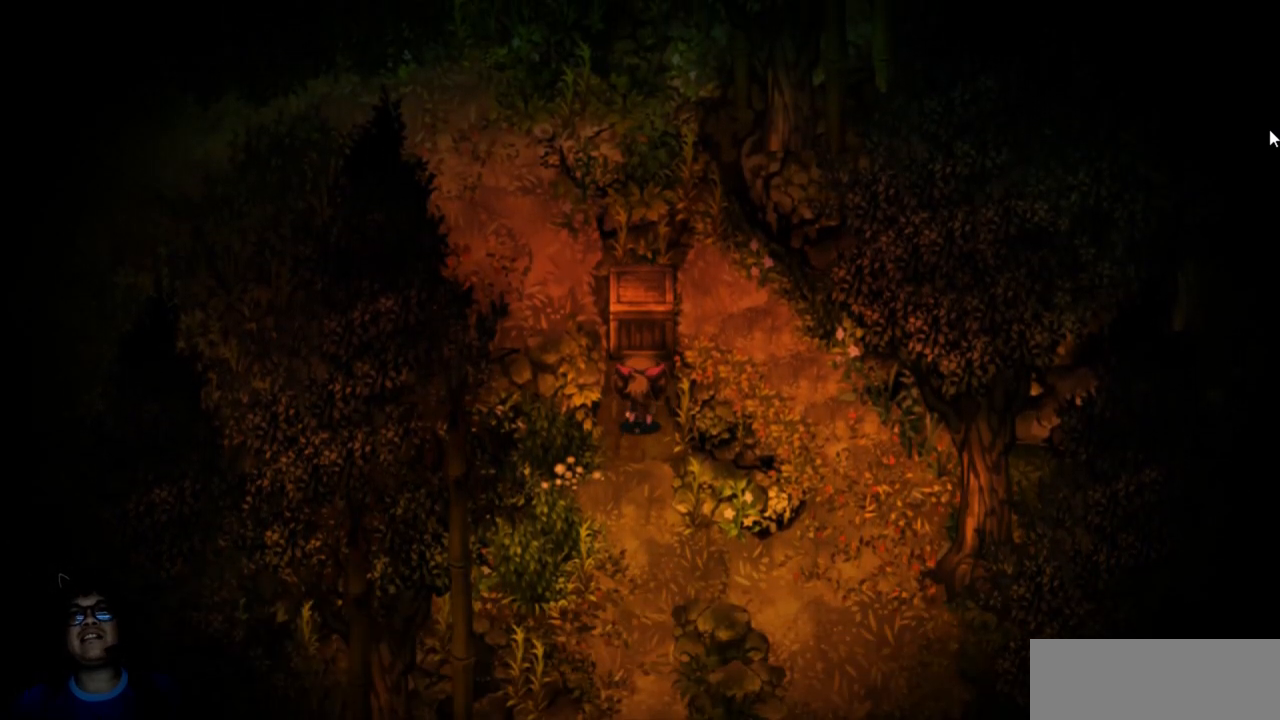
{"keys": ["down"], "events": [[367, "up", "up"], [367, "z", "up"], [500, "down", "down"]]}
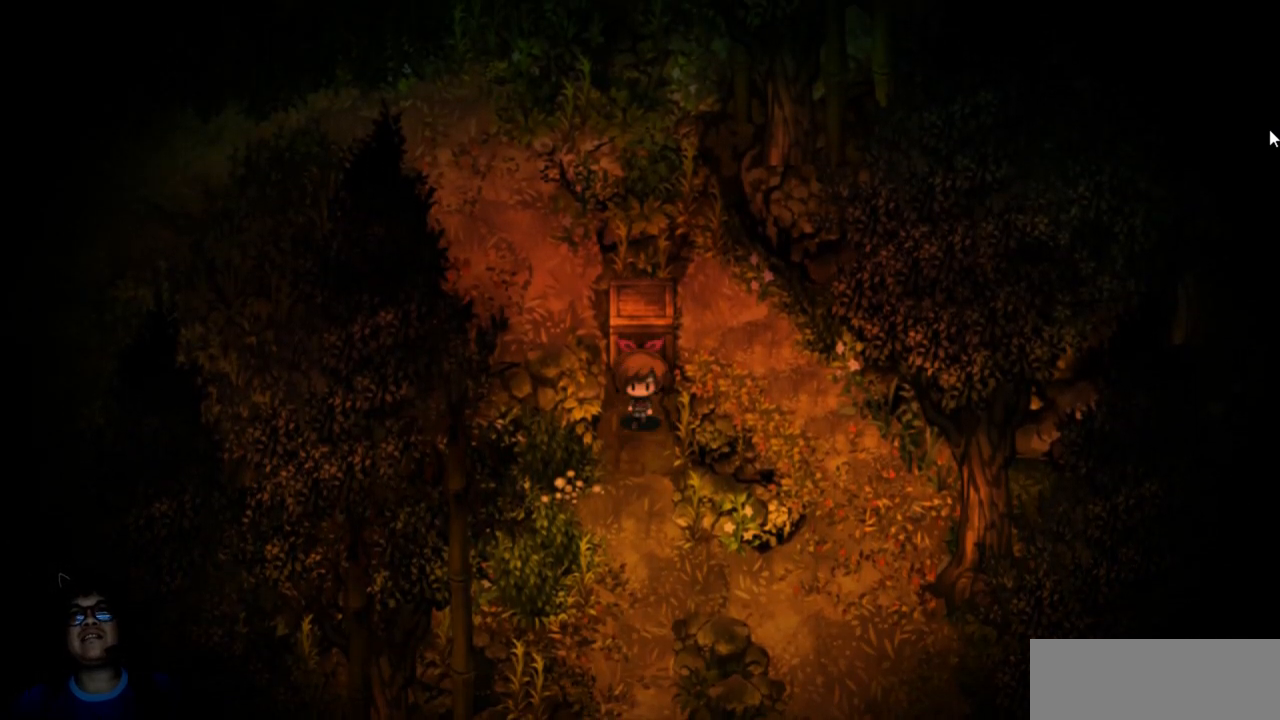
{"keys": ["down"], "events": []}